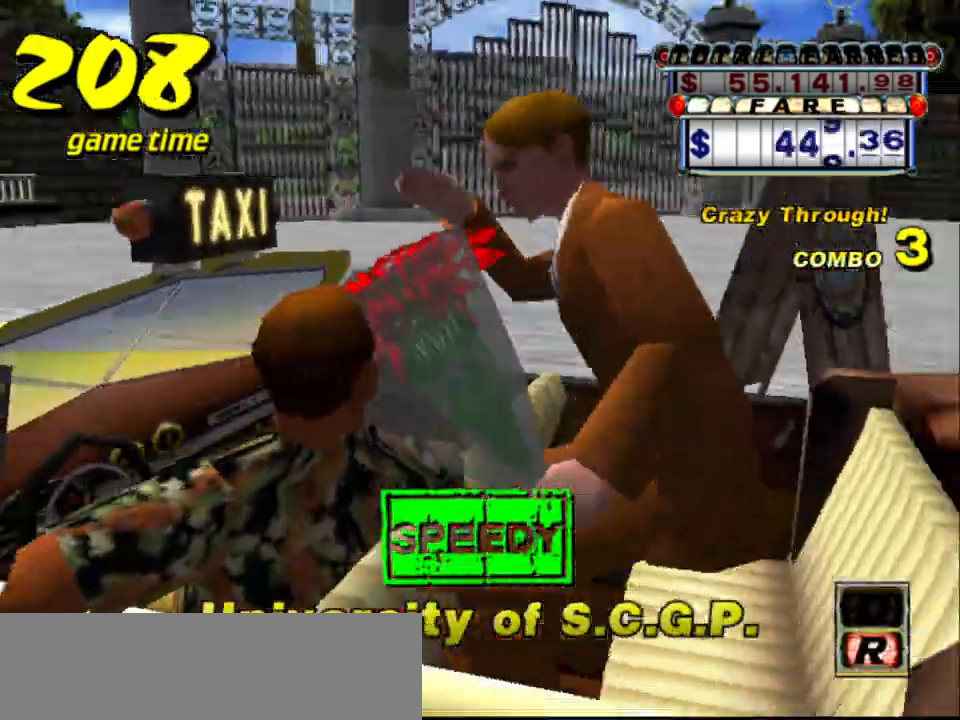
Gameplay with keyboard; each line is a JSON object with the keys held at the frame after it. "events" lists presses ("down") and releases ("up") of "a", "down", "left", "return", "right", "s", "space", "tab" and "up" between this image and that frame as [ms after this image, input, new state], when the widget could be followed in between. No other keys are recorded. Mouse input is not recorded.
{"keys": [], "events": []}
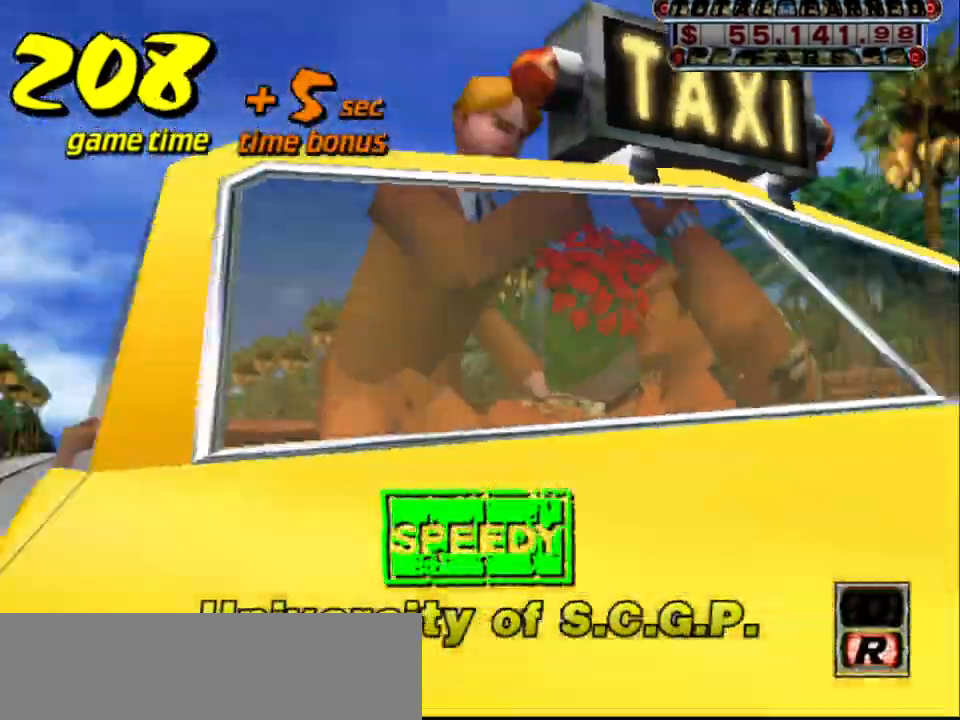
{"keys": [], "events": []}
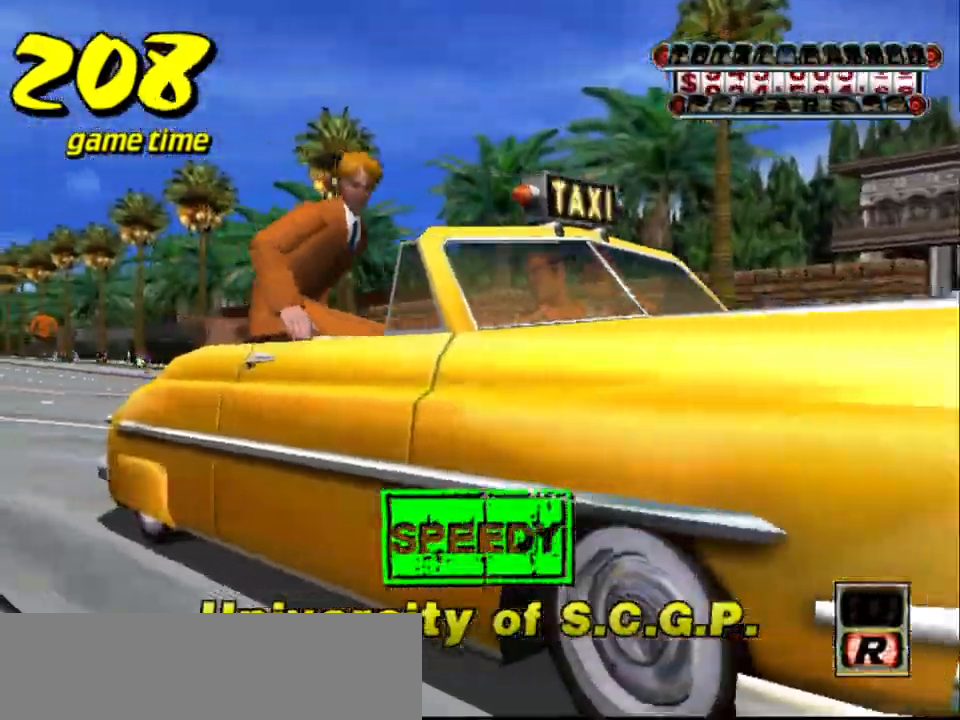
{"keys": [], "events": []}
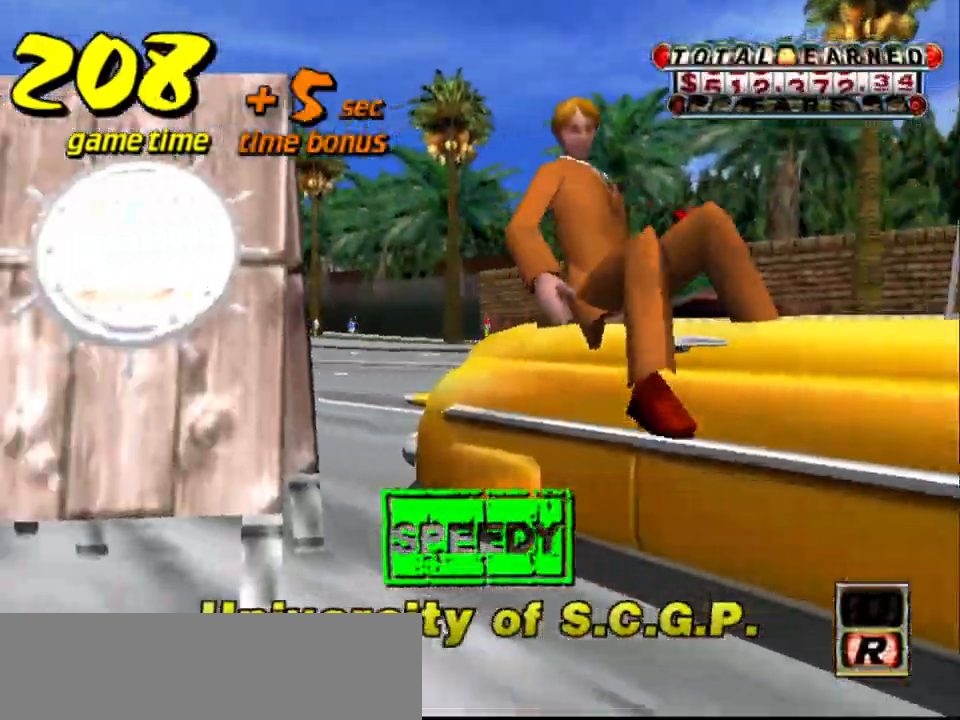
{"keys": ["a", "left", "s", "up"], "events": [[67, "a", "down"], [67, "s", "down"], [117, "left", "down"], [117, "up", "down"]]}
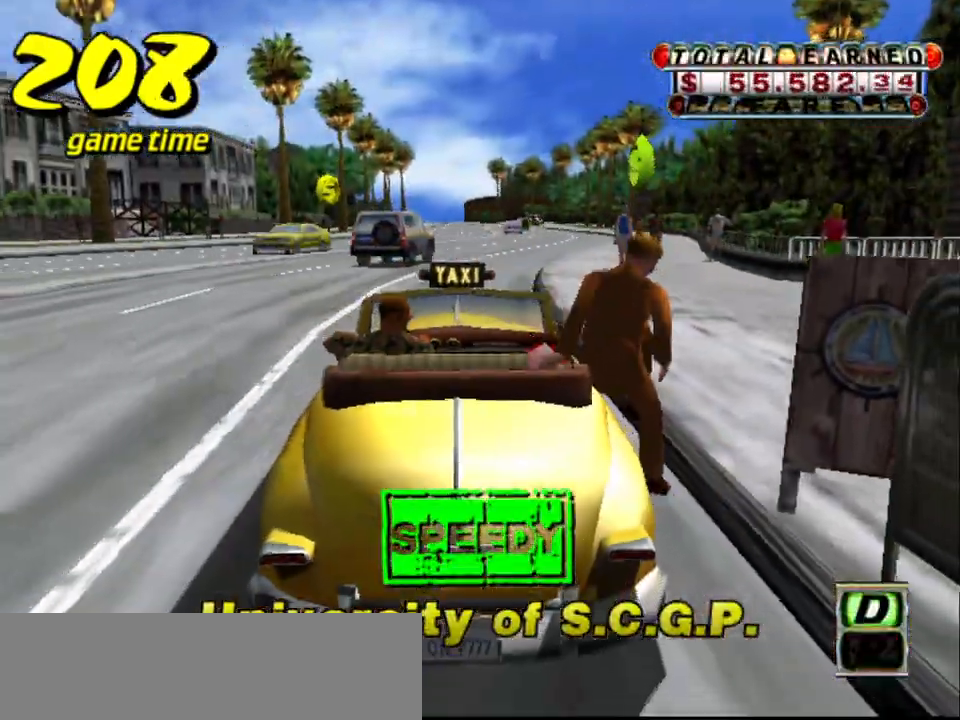
{"keys": ["a", "left", "s", "up"], "events": []}
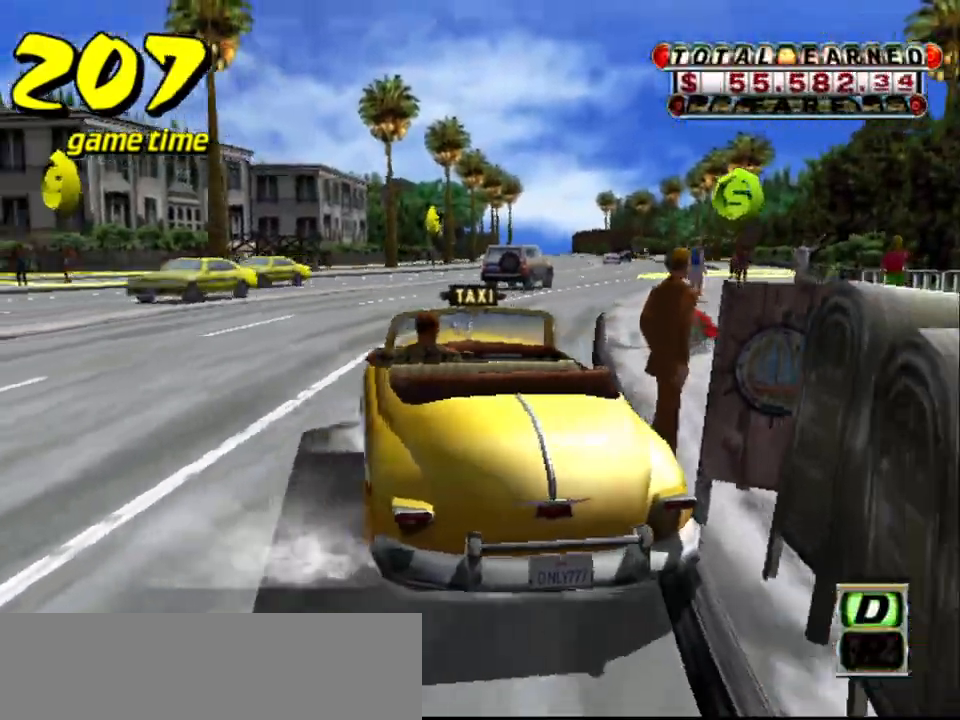
{"keys": ["a", "left", "s", "up"], "events": []}
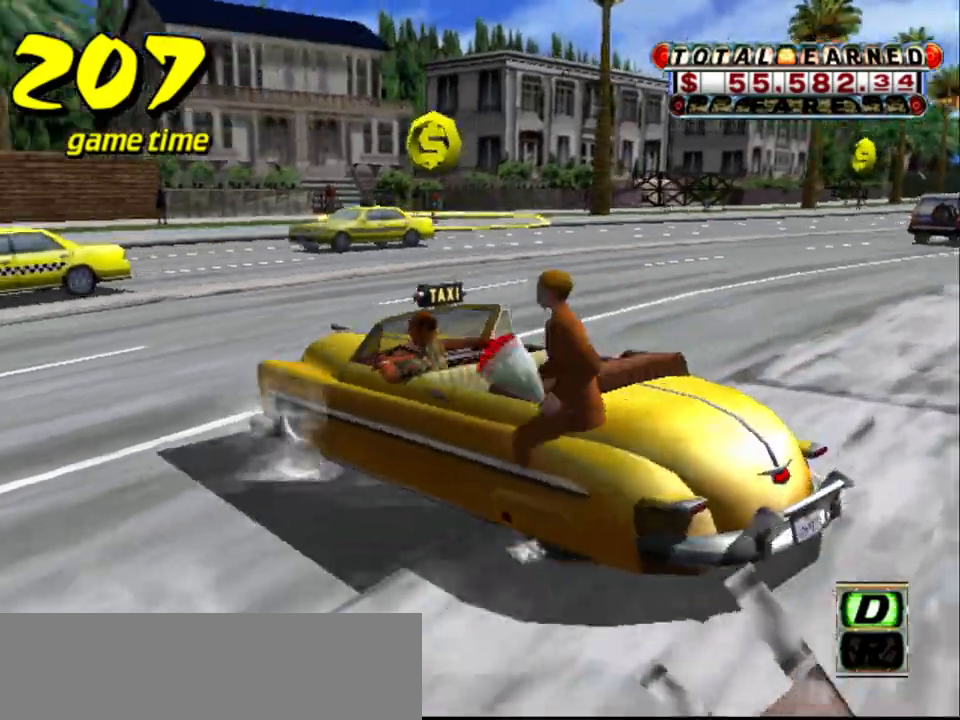
{"keys": ["left", "up"], "events": [[17, "a", "up"], [17, "s", "up"], [67, "up", "up"], [117, "s", "down"], [167, "up", "down"], [300, "s", "up"]]}
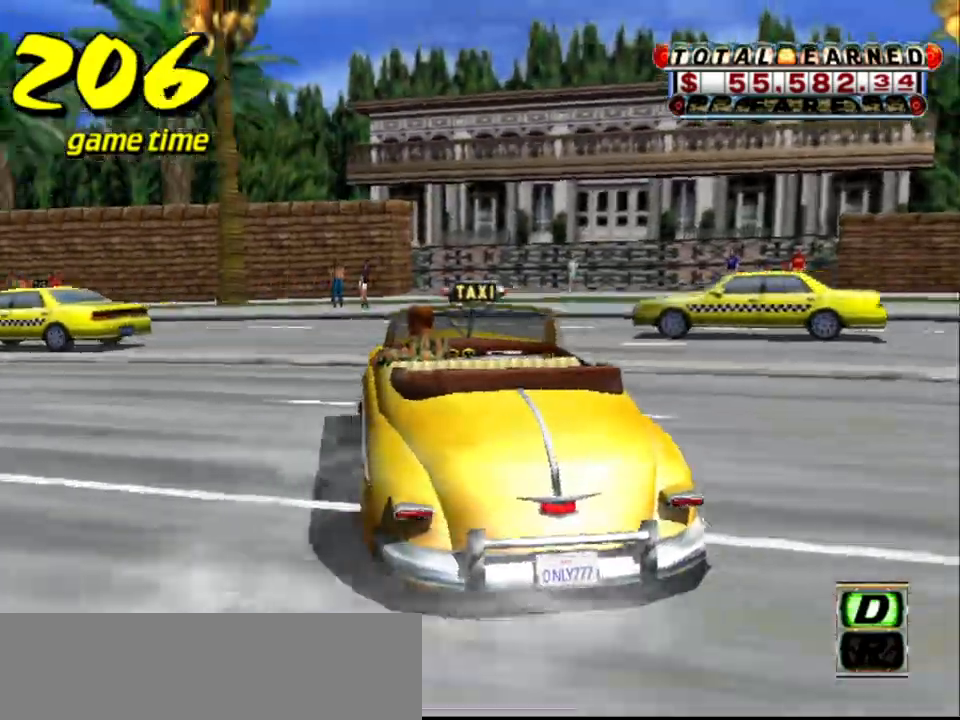
{"keys": ["left", "up"], "events": []}
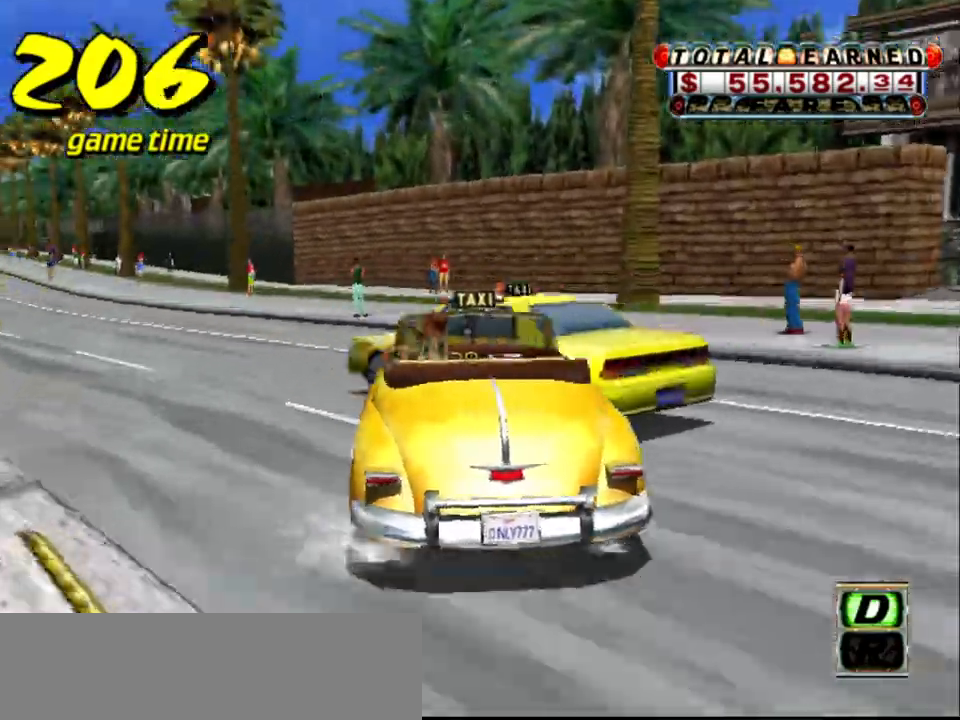
{"keys": ["a"], "events": [[384, "a", "down"], [434, "left", "up"], [434, "up", "up"]]}
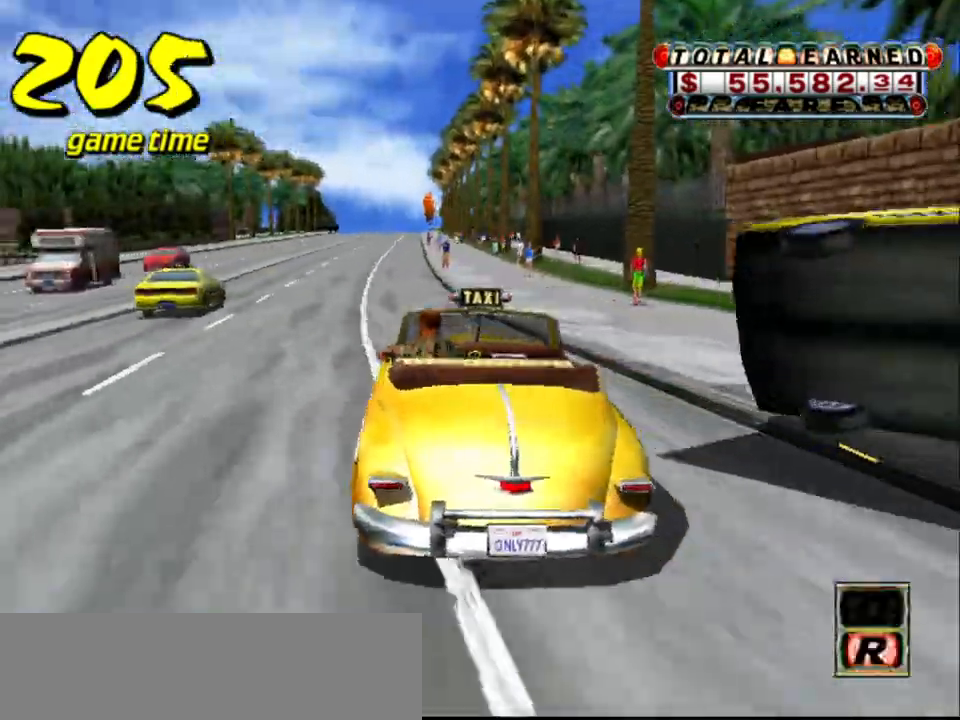
{"keys": ["up"], "events": [[34, "a", "up"], [117, "s", "down"], [167, "up", "down"], [300, "left", "down"], [400, "left", "up"], [400, "s", "up"]]}
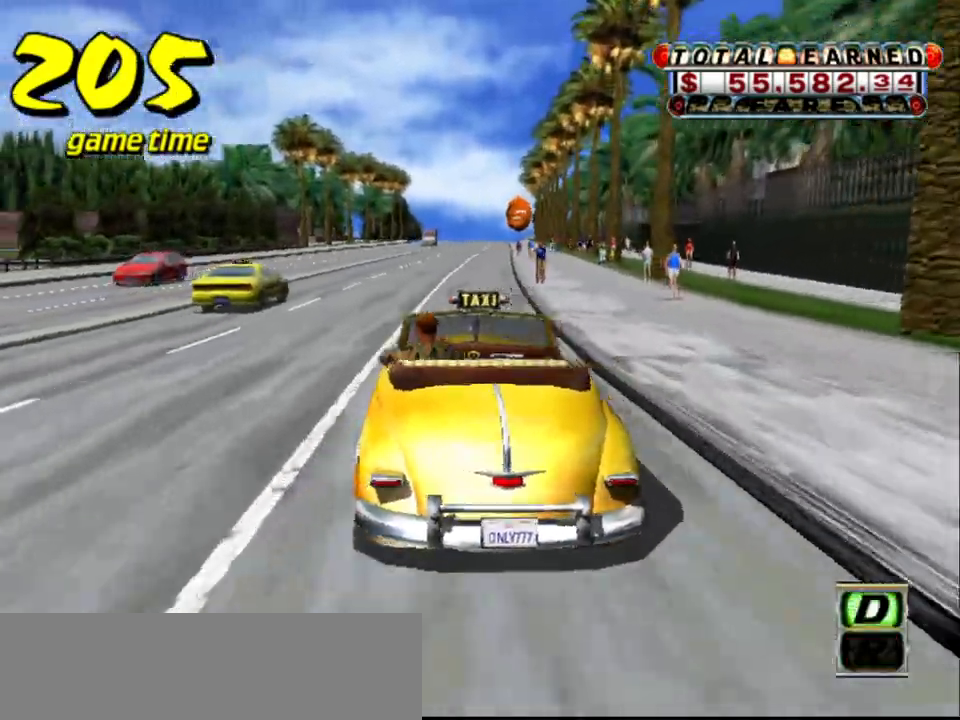
{"keys": ["up"], "events": [[400, "right", "down"], [500, "right", "up"]]}
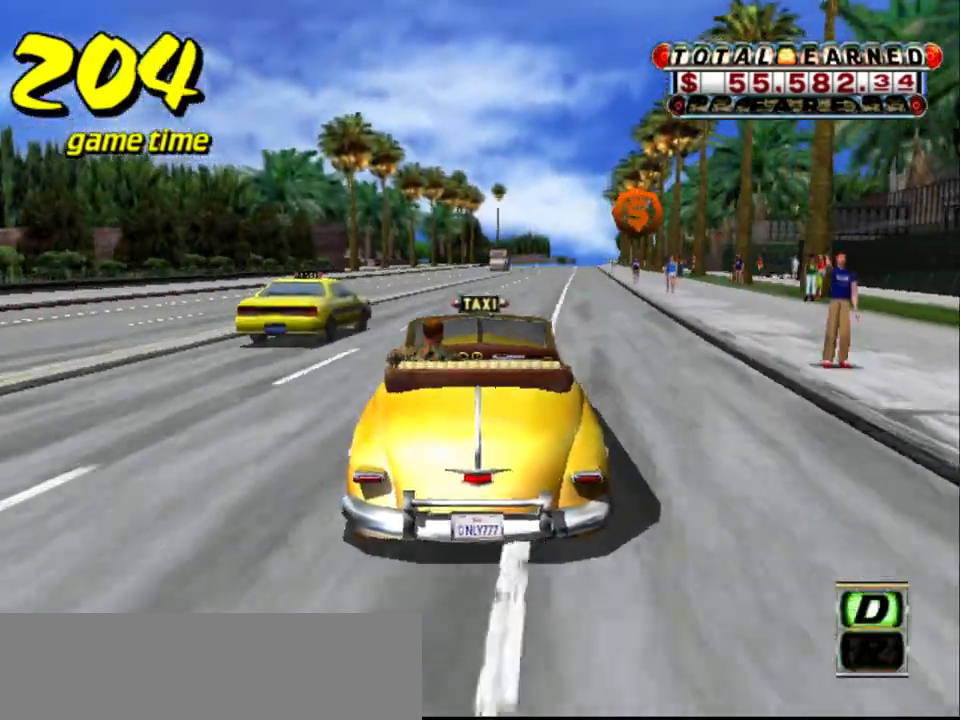
{"keys": ["up"], "events": []}
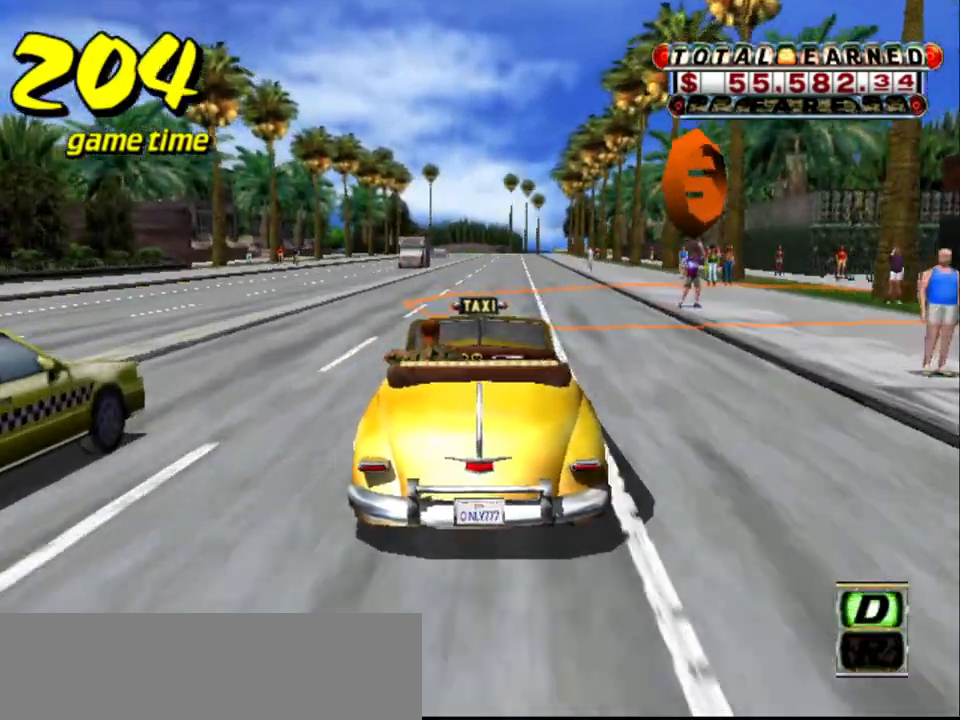
{"keys": ["up"], "events": []}
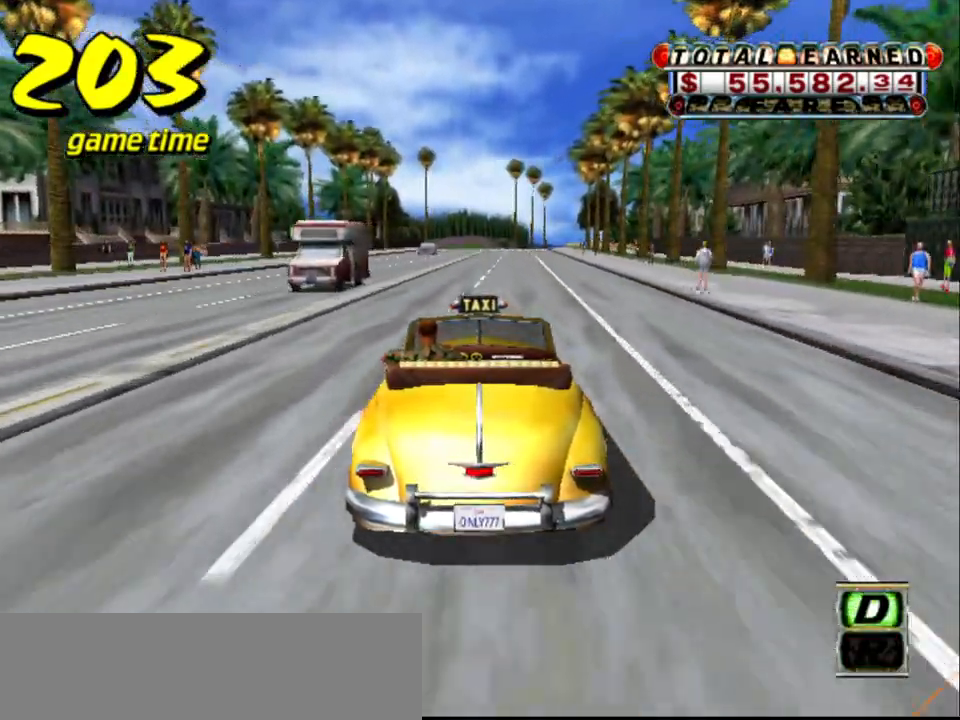
{"keys": ["up"], "events": []}
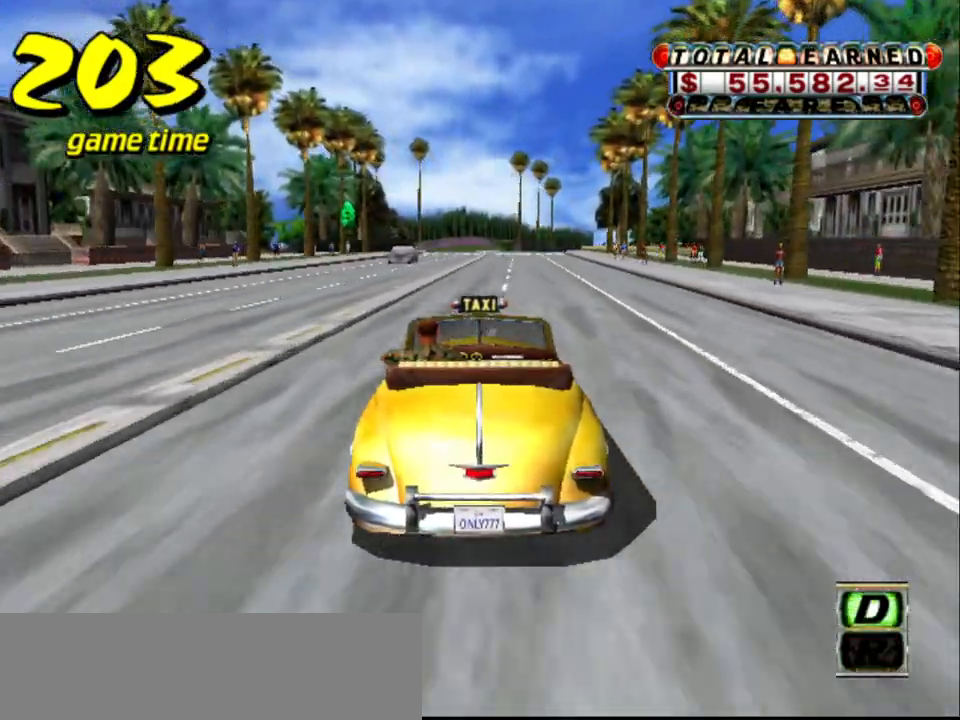
{"keys": ["a", "down", "left"], "events": [[100, "up", "up"], [384, "a", "down"], [417, "down", "down"], [417, "left", "down"]]}
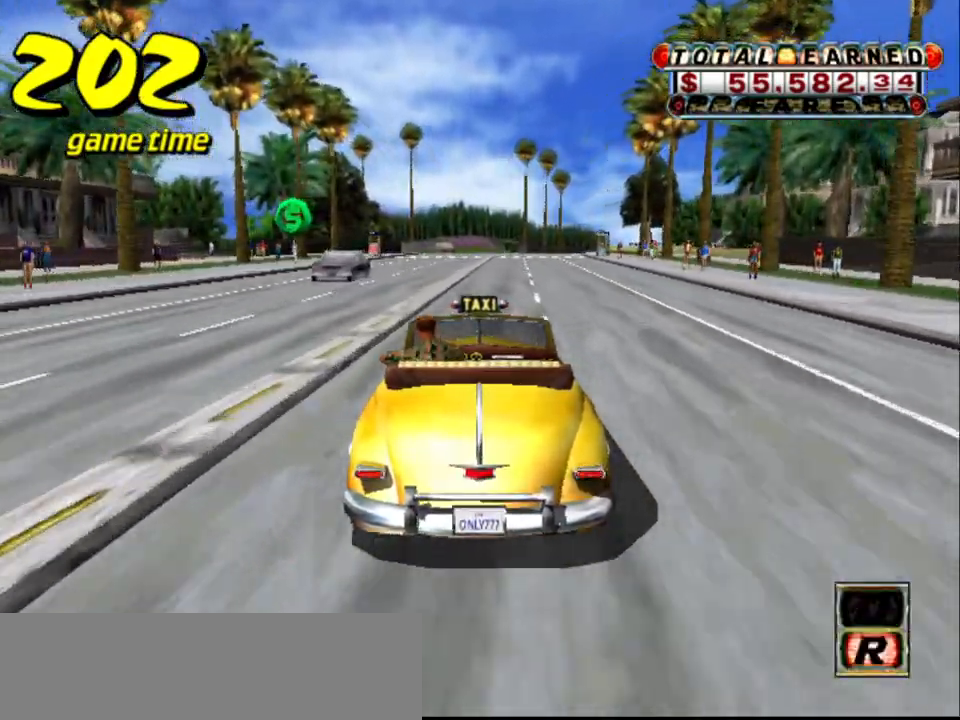
{"keys": [], "events": [[67, "left", "up"], [267, "a", "up"], [300, "down", "up"]]}
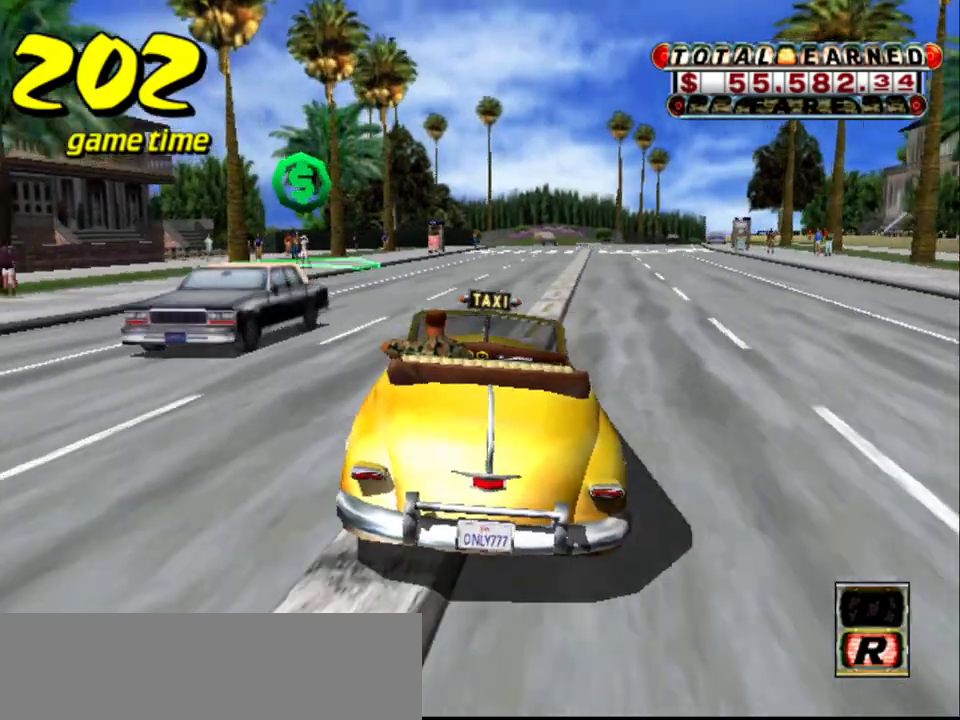
{"keys": ["a", "down", "s"], "events": [[84, "a", "down"], [84, "left", "down"], [84, "s", "down"], [134, "down", "down"], [367, "left", "up"]]}
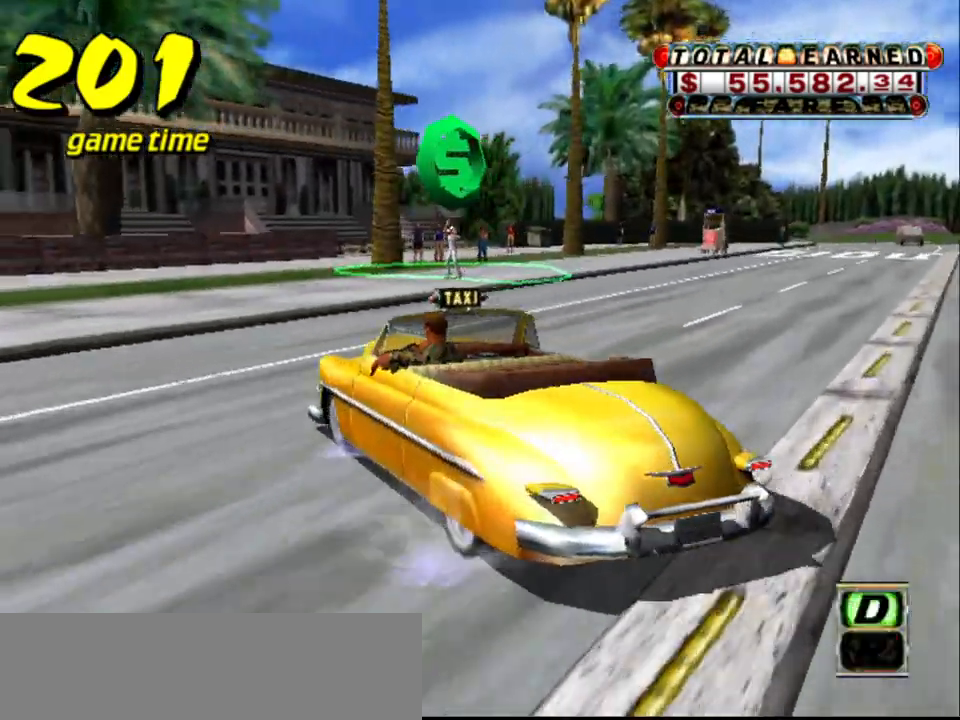
{"keys": ["a", "left", "s", "up"], "events": [[334, "up", "down"], [484, "down", "up"], [484, "left", "down"]]}
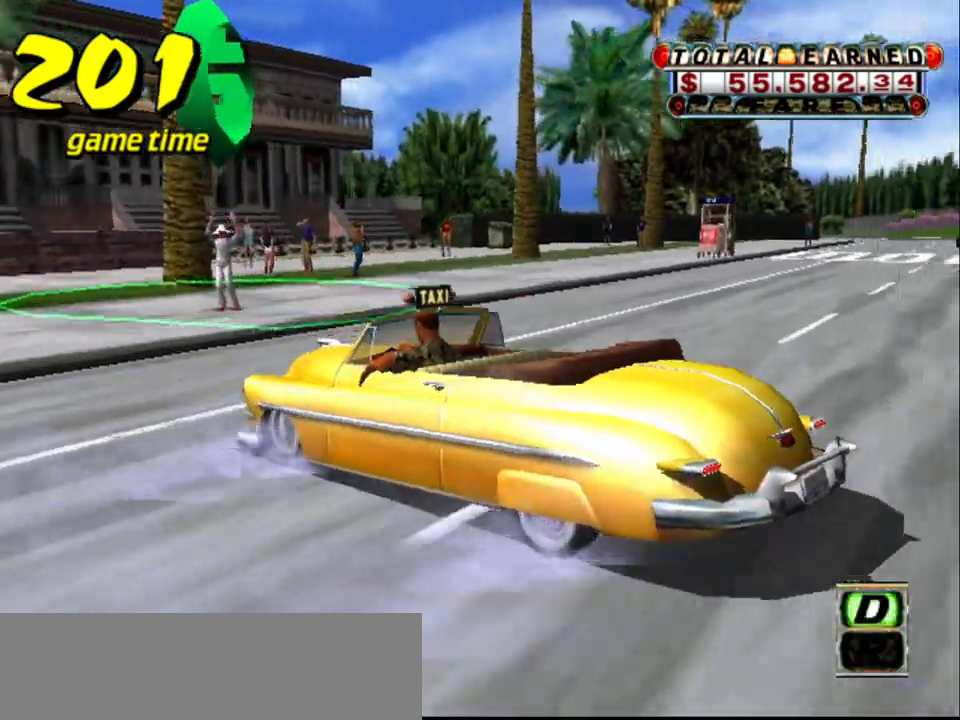
{"keys": ["left"], "events": [[67, "a", "up"], [434, "up", "up"], [484, "s", "up"]]}
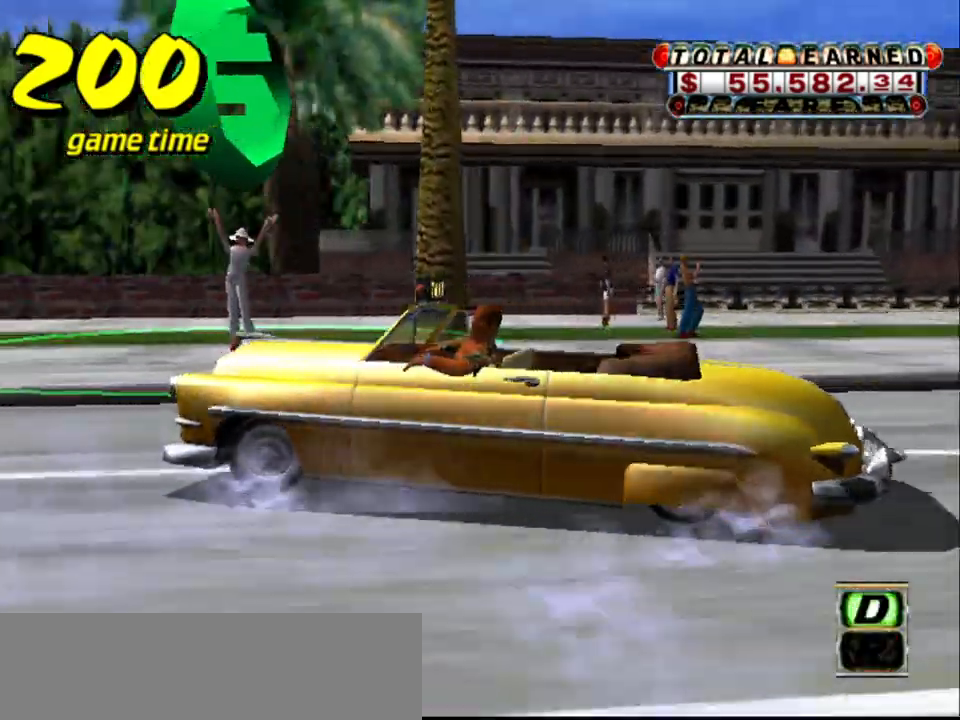
{"keys": ["down"], "events": [[34, "a", "down"], [34, "up", "down"], [84, "left", "up"], [134, "a", "up"], [234, "down", "down"], [234, "up", "up"]]}
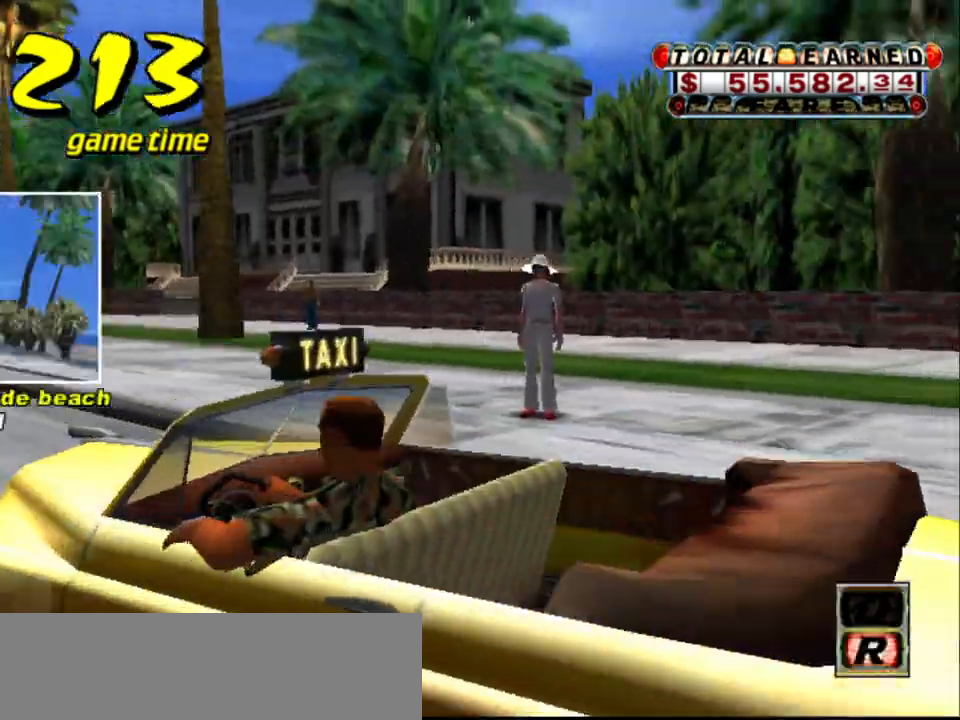
{"keys": [], "events": [[150, "down", "up"]]}
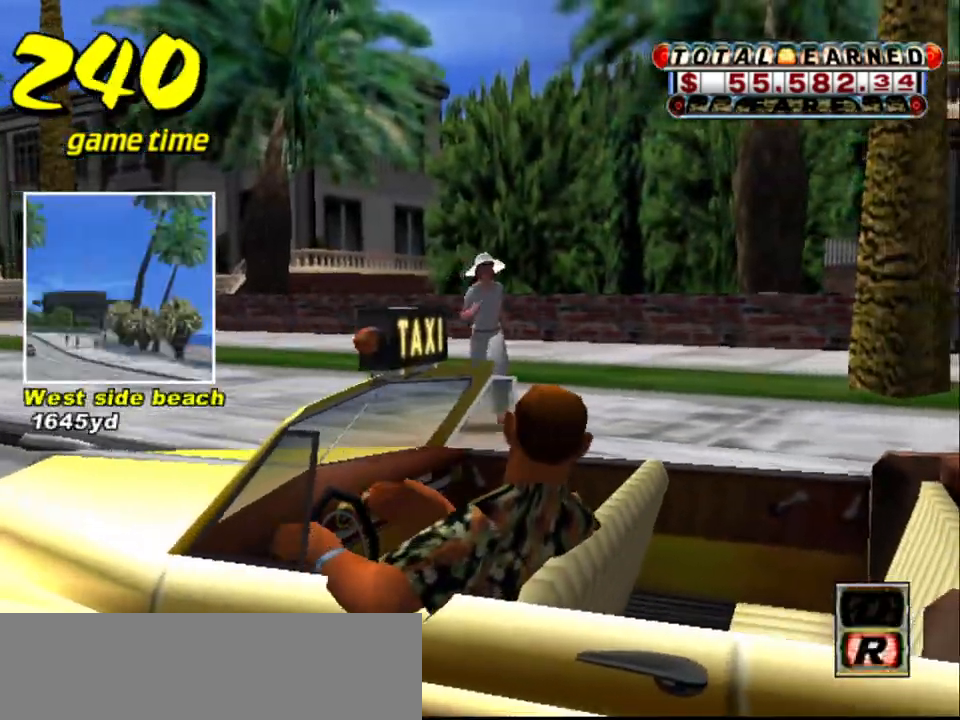
{"keys": [], "events": []}
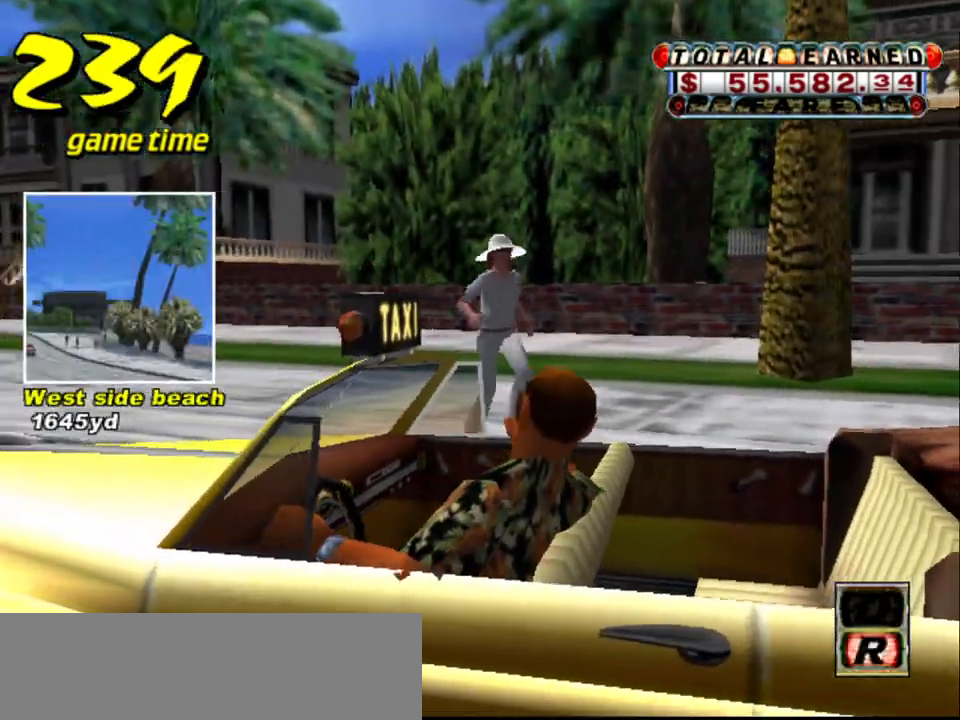
{"keys": [], "events": []}
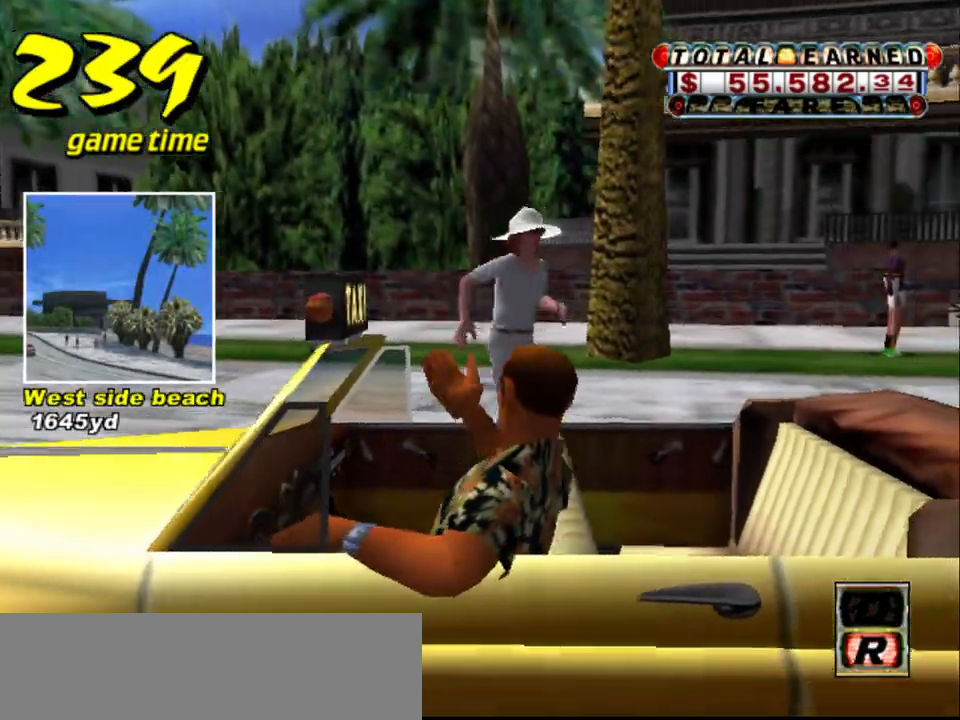
{"keys": [], "events": []}
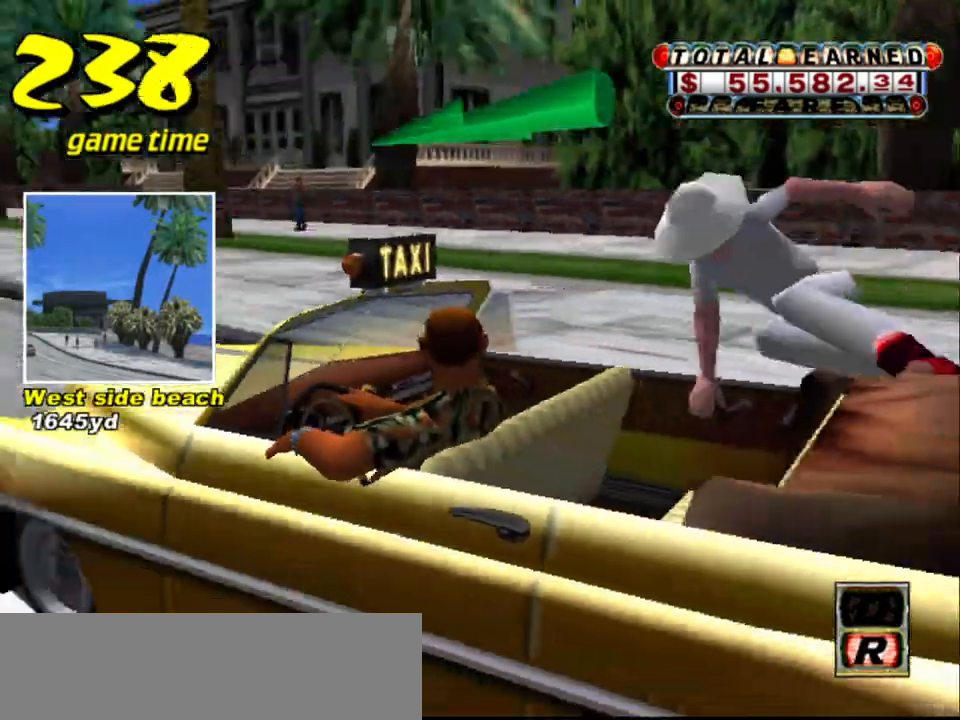
{"keys": ["up"], "events": [[250, "s", "down"], [300, "up", "down"], [400, "s", "up"]]}
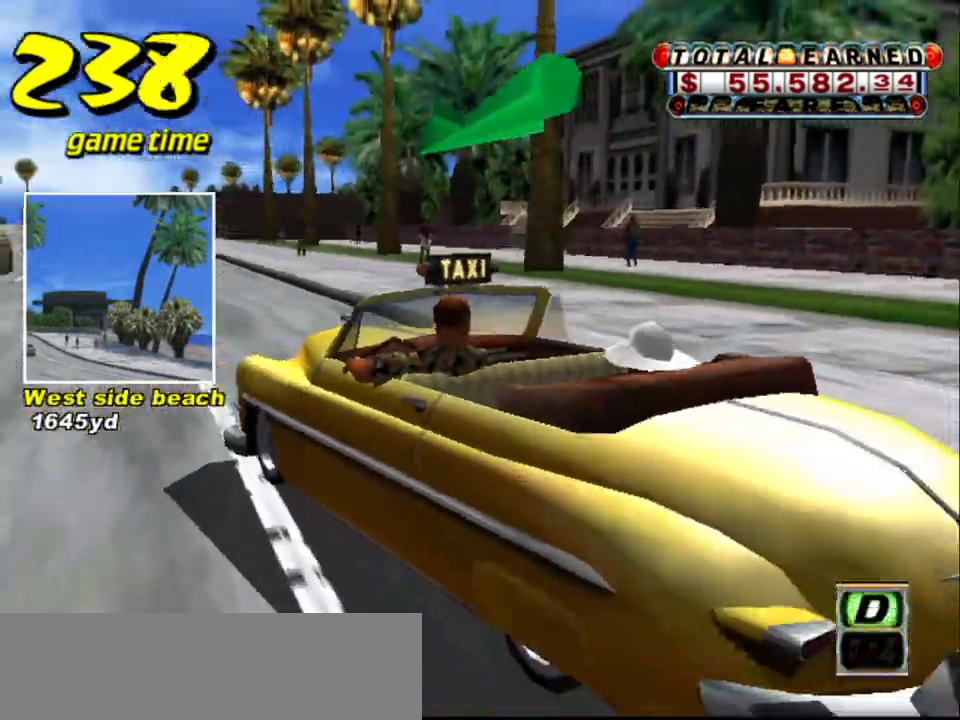
{"keys": ["right", "up"], "events": [[417, "right", "down"]]}
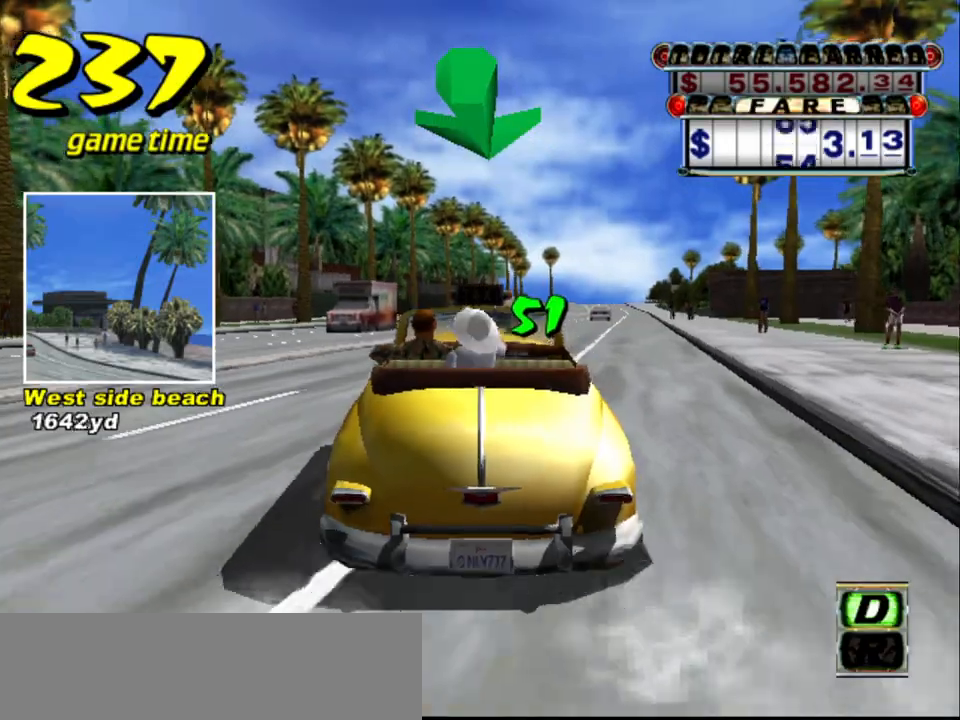
{"keys": ["up"], "events": [[100, "right", "up"]]}
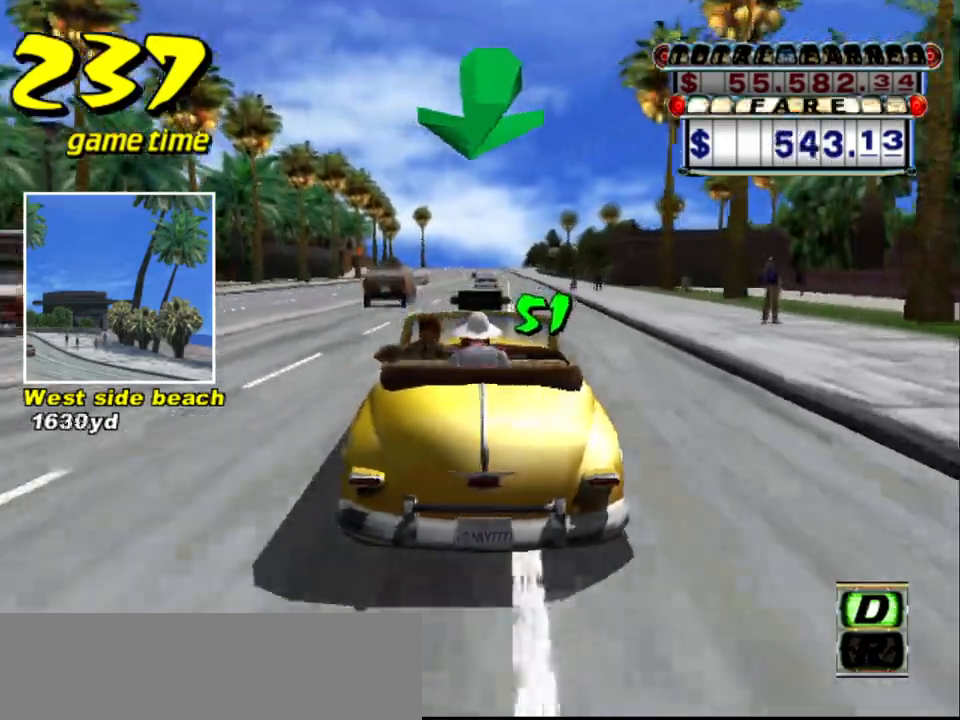
{"keys": [], "events": [[267, "up", "up"], [350, "a", "down"], [450, "a", "up"]]}
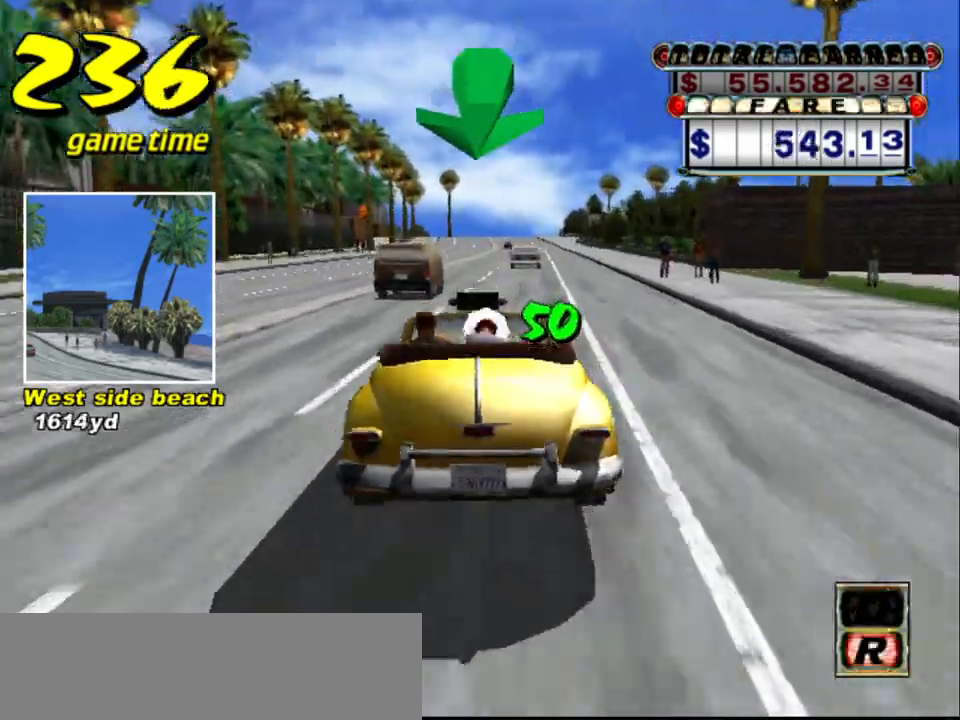
{"keys": ["up"], "events": [[50, "s", "down"], [134, "right", "down"], [134, "up", "down"], [217, "right", "up"], [217, "s", "up"]]}